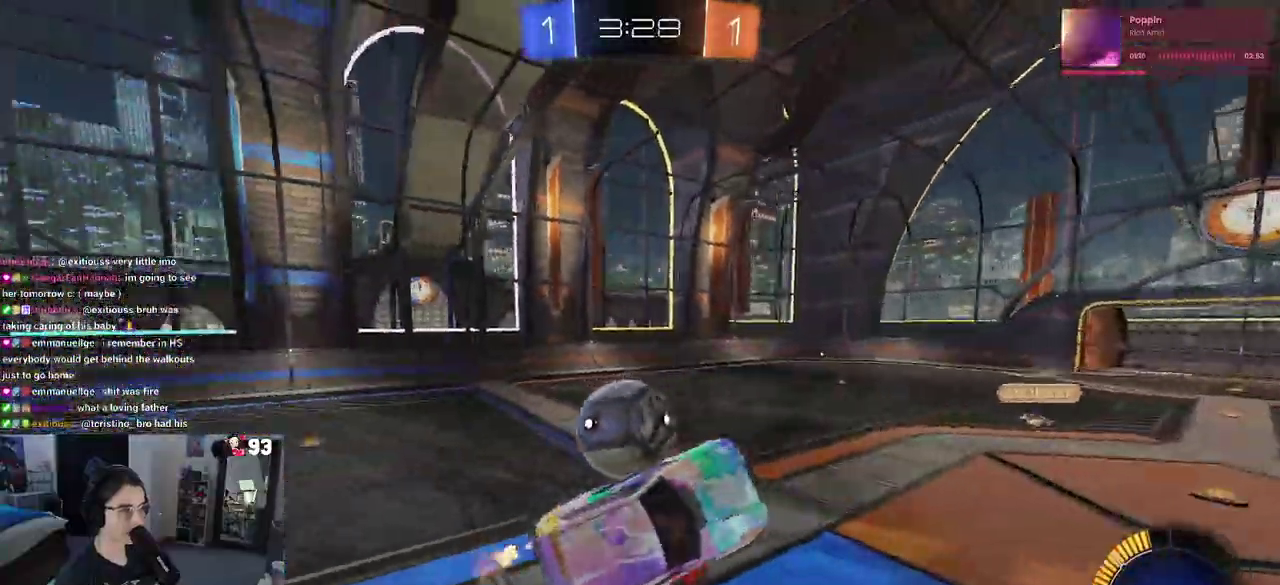
Gameplay with a controller (PlayStation layout); each line is a JSON object with the inputs held at the frame after it. "events" lists button and stick changes between this image and that frame as [ms after this image, input, new state], when the widget could be followed in between. This document gives stick clicks only as held states, not as events. Not read: L1 L2 R1.
{"buttons": ["R2"], "left_stick": "center", "right_stick": "center", "events": [[133, "left_stick", "left"], [317, "SQUARE", "up"], [317, "left_stick", "center"]]}
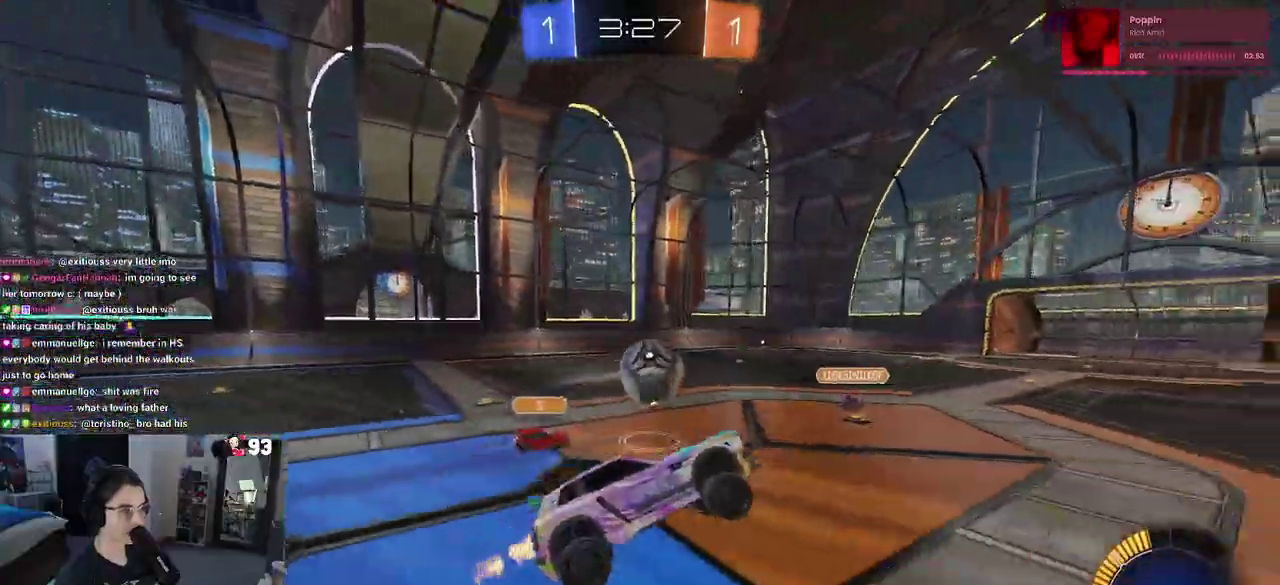
{"buttons": ["R2"], "left_stick": "center", "right_stick": "center", "events": []}
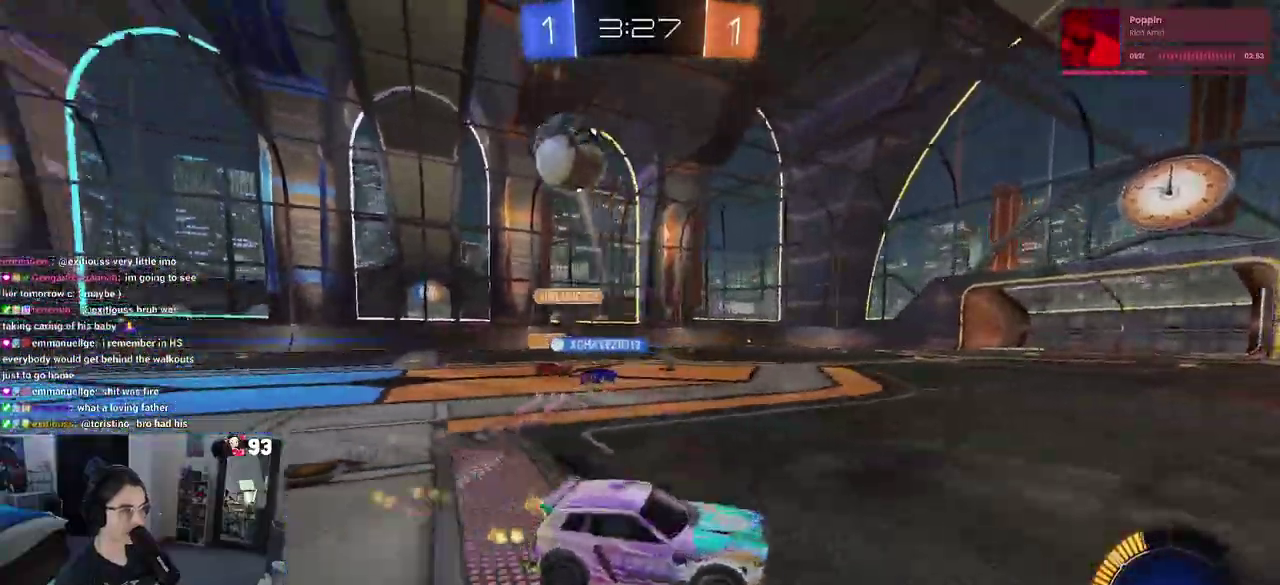
{"buttons": ["R2"], "left_stick": "right", "right_stick": "center", "events": [[100, "left_stick", "right"], [350, "TRIANGLE", "down"], [450, "TRIANGLE", "up"]]}
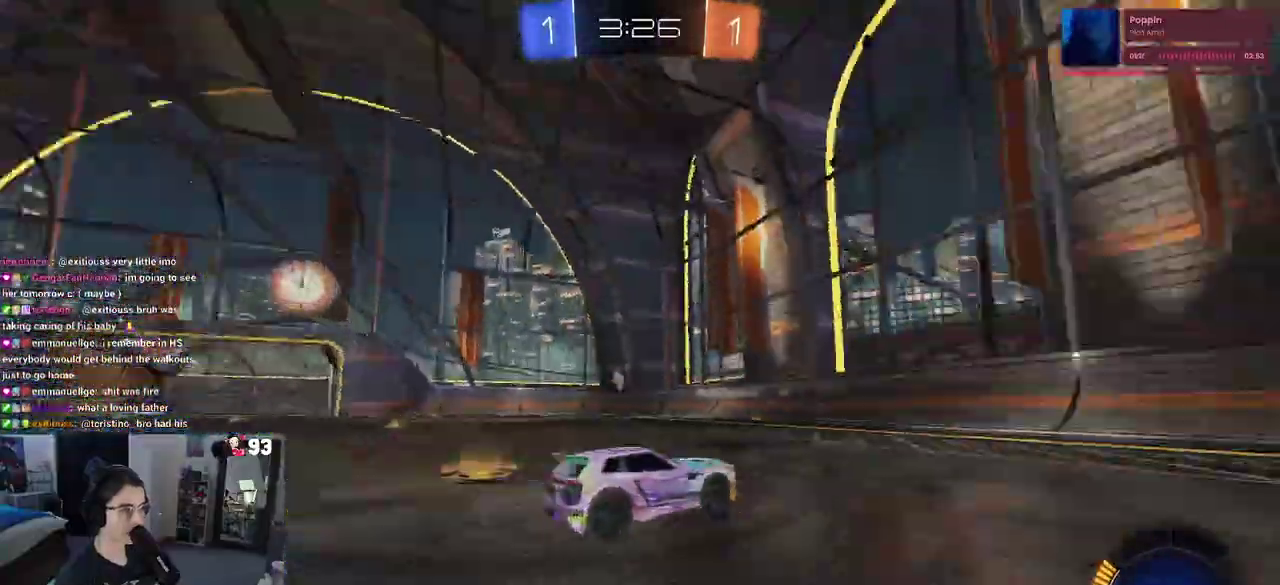
{"buttons": ["R2"], "left_stick": "right", "right_stick": "center", "events": [[367, "left_stick", "center"], [383, "TRIANGLE", "down"], [500, "TRIANGLE", "up"], [500, "left_stick", "right"]]}
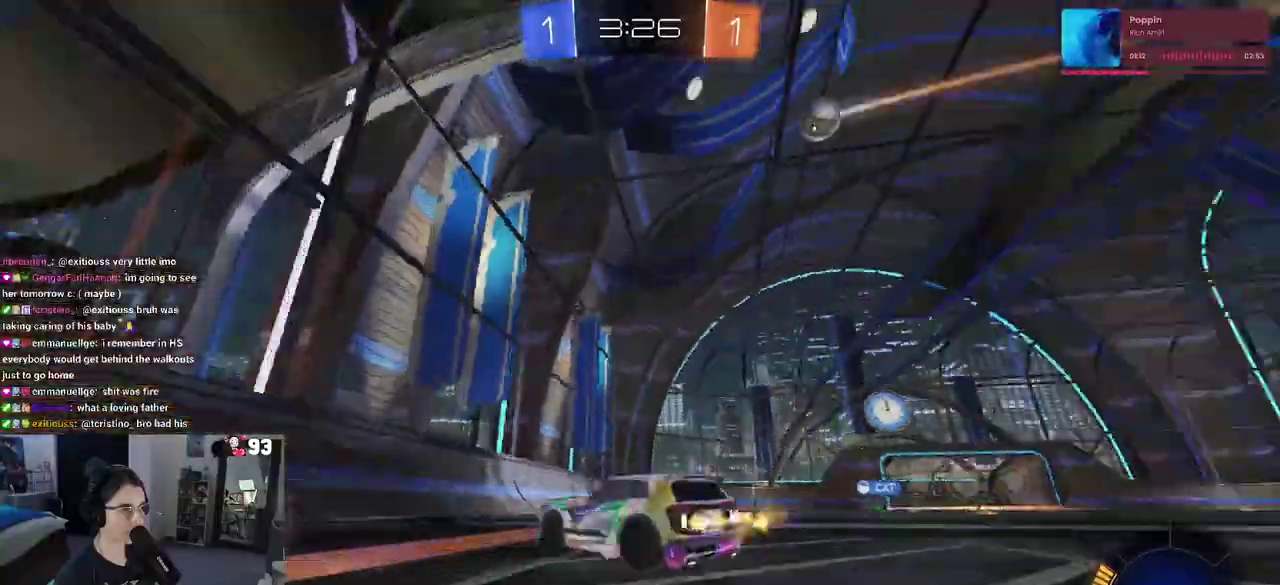
{"buttons": ["R2"], "left_stick": "right", "right_stick": "center", "events": [[350, "TRIANGLE", "down"], [450, "TRIANGLE", "up"]]}
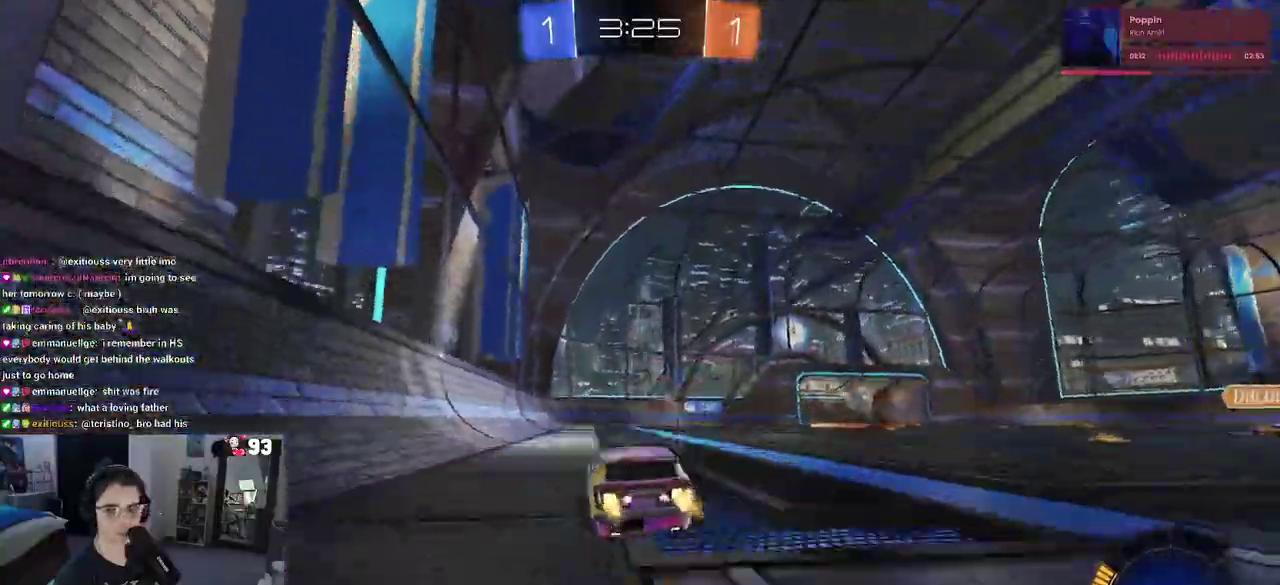
{"buttons": ["R2"], "left_stick": "down", "right_stick": "center"}
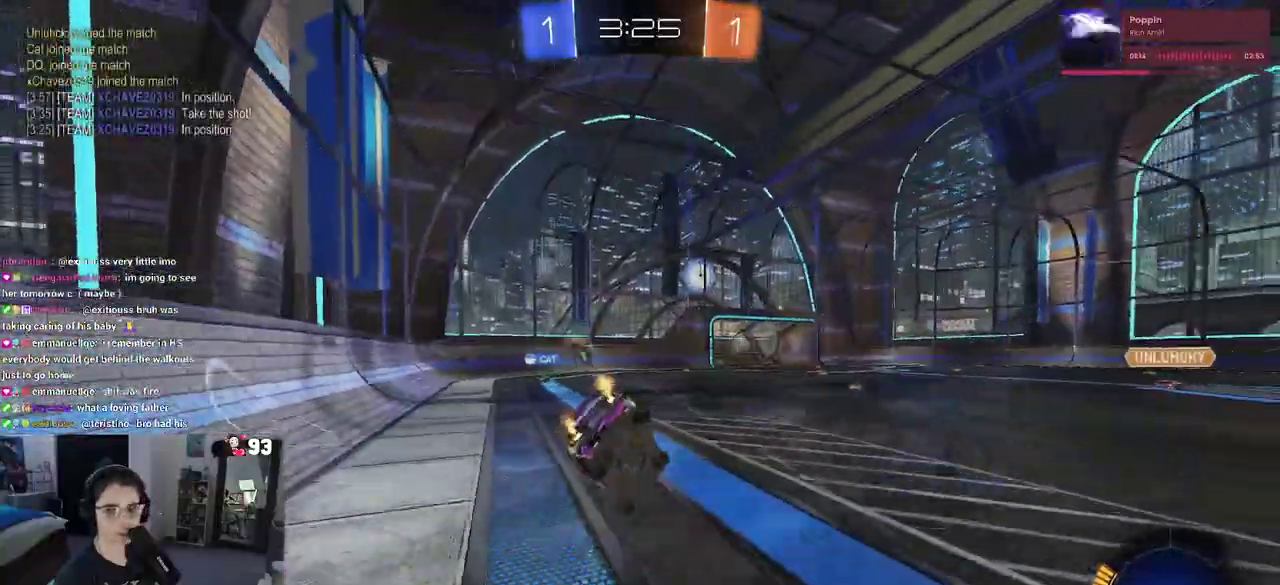
{"buttons": ["SQUARE", "R2"], "left_stick": "left", "right_stick": "center"}
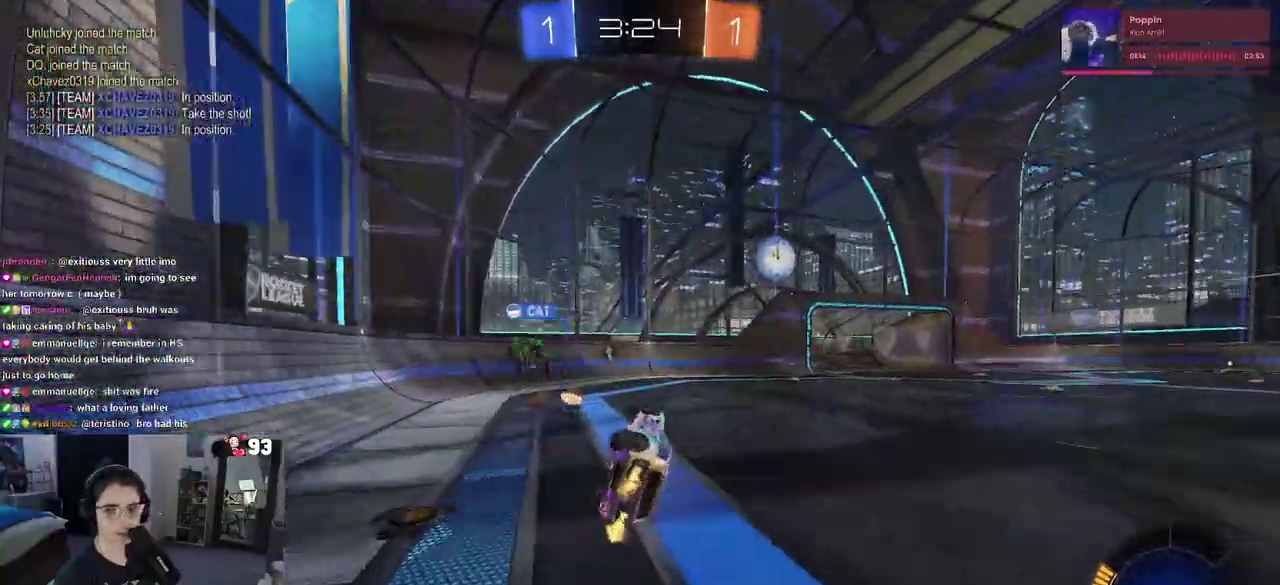
{"buttons": ["R2"], "left_stick": "right", "right_stick": "center"}
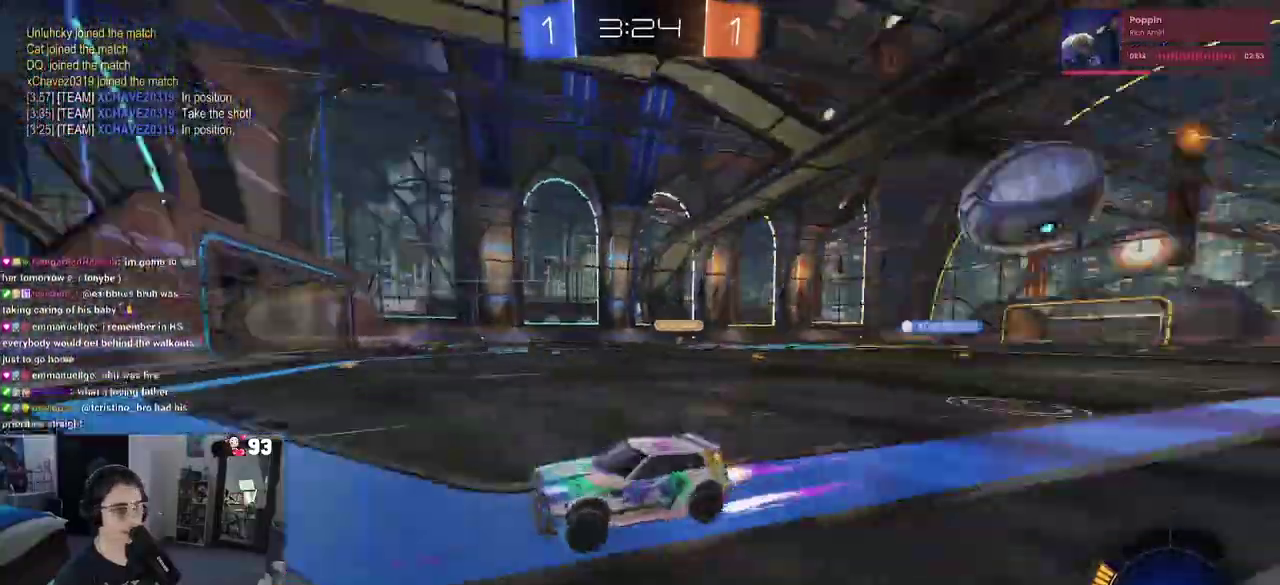
{"buttons": ["R2"], "left_stick": "up-right", "right_stick": "center"}
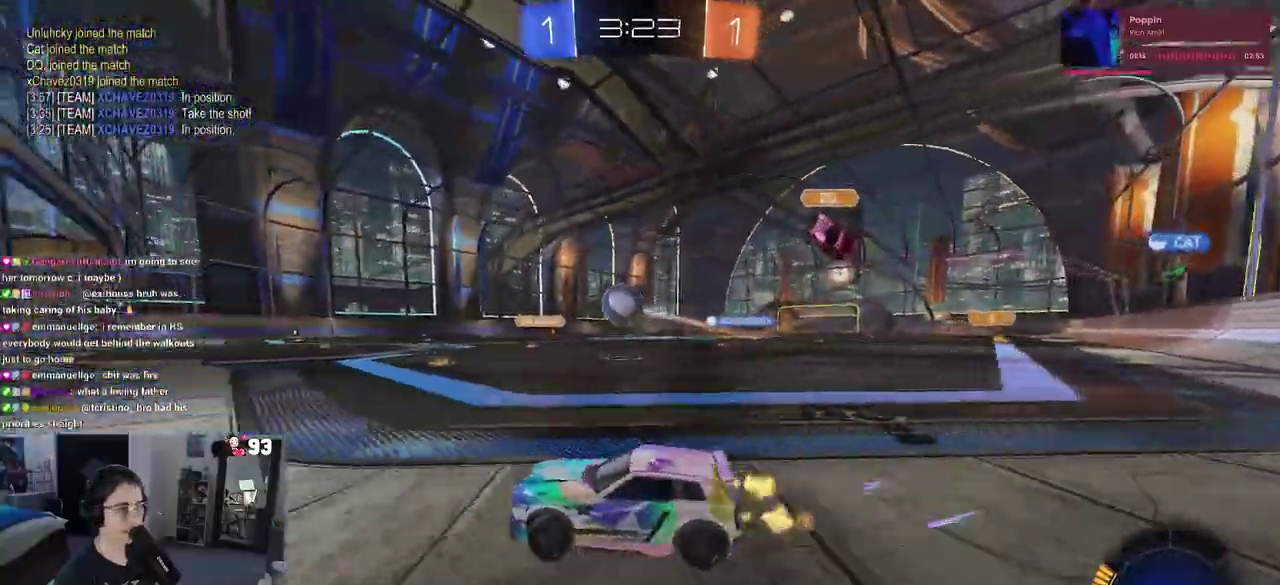
{"buttons": ["R2"], "left_stick": "center", "right_stick": "center", "events": [[100, "left_stick", "center"], [267, "left_stick", "right"], [383, "left_stick", "center"]]}
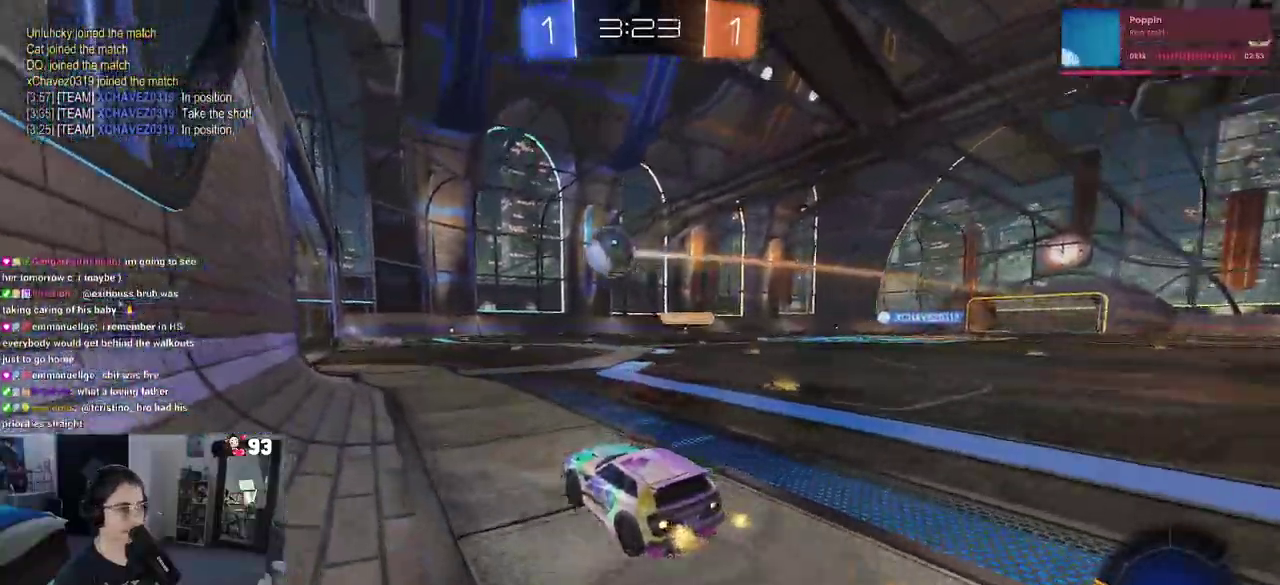
{"buttons": [], "left_stick": "center", "right_stick": "center", "events": [[250, "R2", "up"]]}